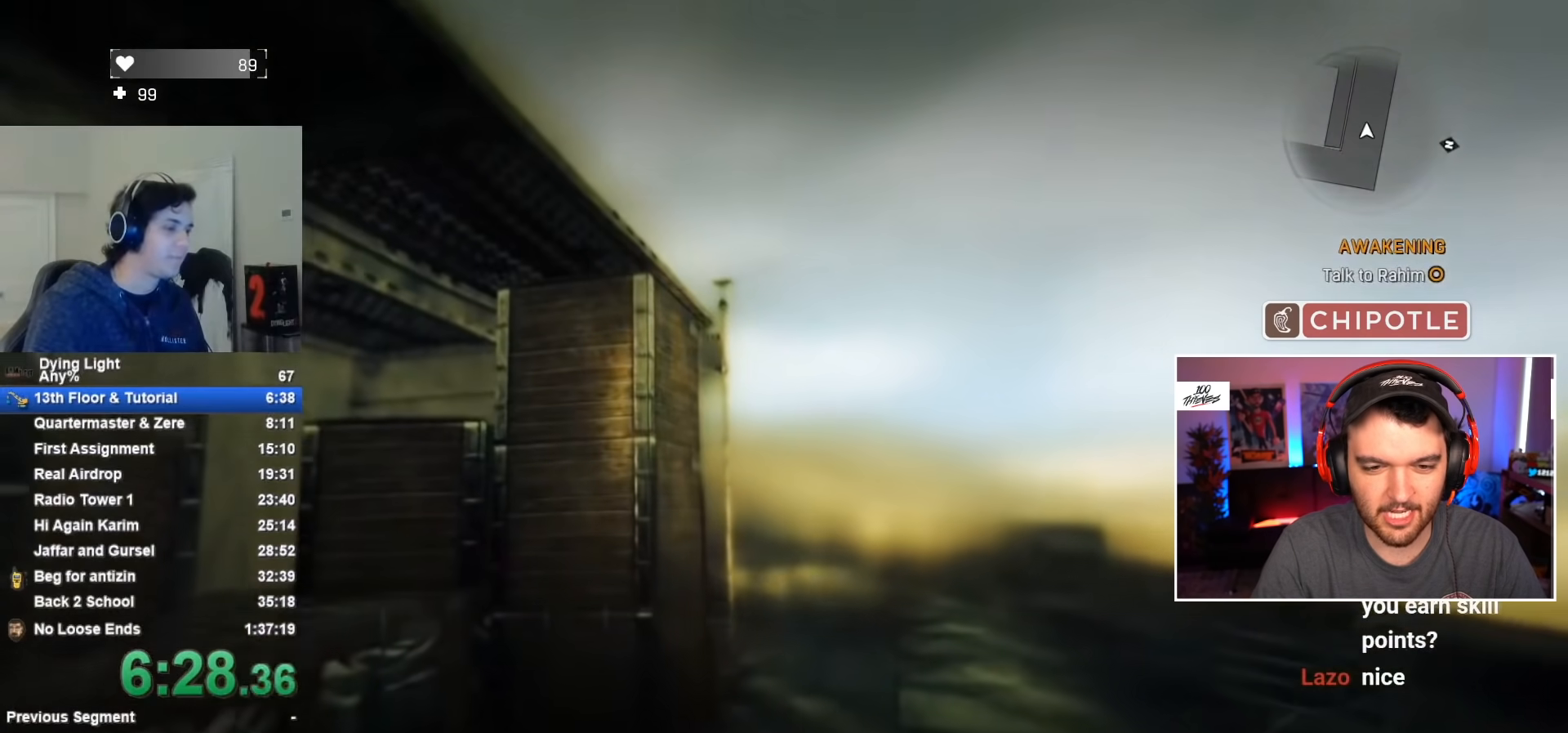
Gameplay with keyboard and mouse; each line is a JSON object with the keys and mouse buttons held at the frame after it. "events" lists presses ("down") and releases ("up") of "1", "2", "3", "4", "5", "a", "alt", "c", "caps_lock", "ctrl", "d", "e", "f", "g", "q", "r", "s", "shift", "space", "t", "tab", "v", "w", "x", "z", "mouse_left", "mouse_wheel" and "mouse_right" between this image and that frame as [ms after this image, input, new state], when the widget could be followed in between. "mouse_left", "mouse_wheel", "mouse_right" = the "left", "wheel", "right" buttons of the "mouse" list. No other keys are recorded. "wheel" means that the mouse wheel is clicked or scrolled. "mouse_move" is the direction in which the mouse moves at that frame (one of eight, or "still"), when it could be read.
{"keys": ["shift", "w"], "mouse": [], "mouse_move": "still", "events": []}
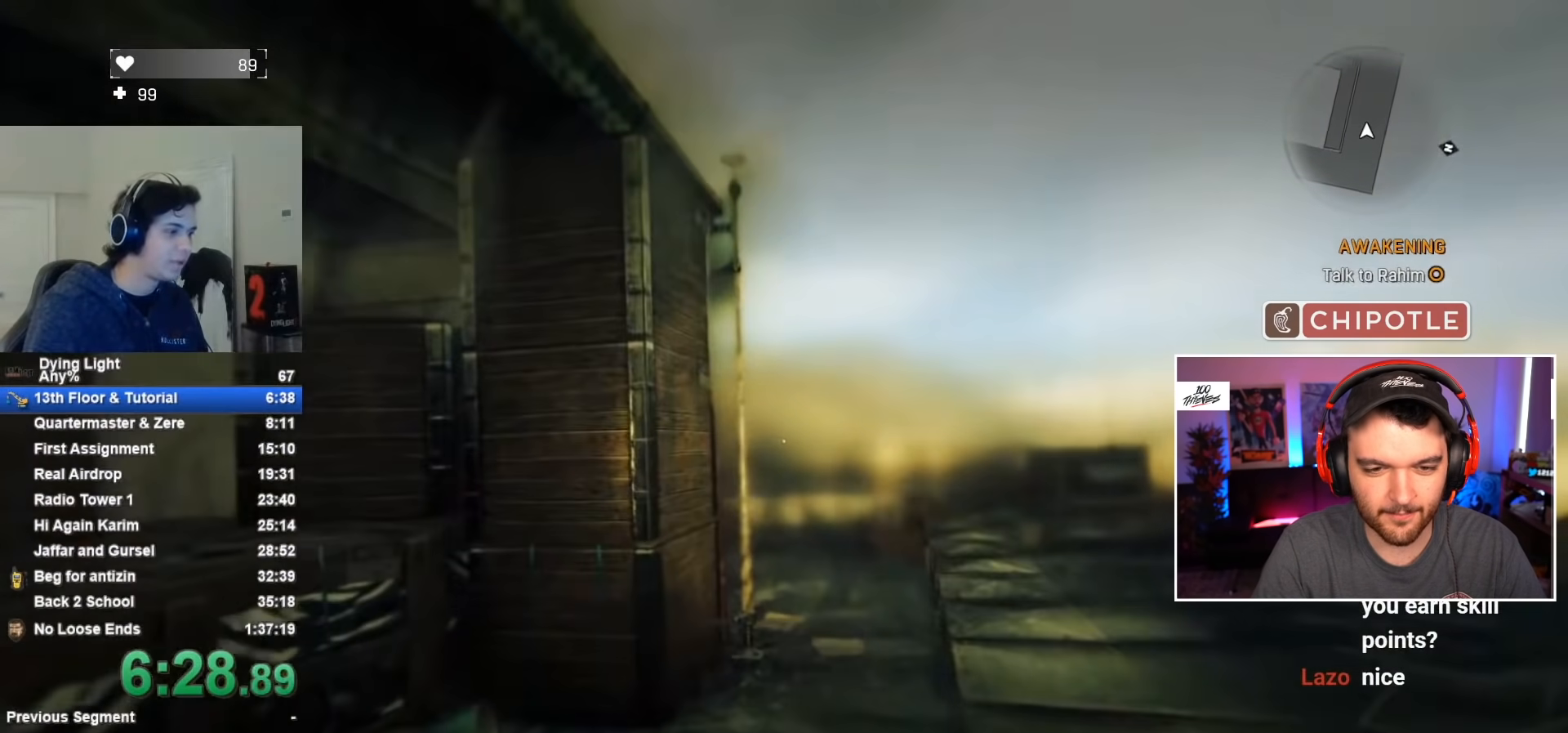
{"keys": ["shift", "w"], "mouse": [], "mouse_move": "still", "events": []}
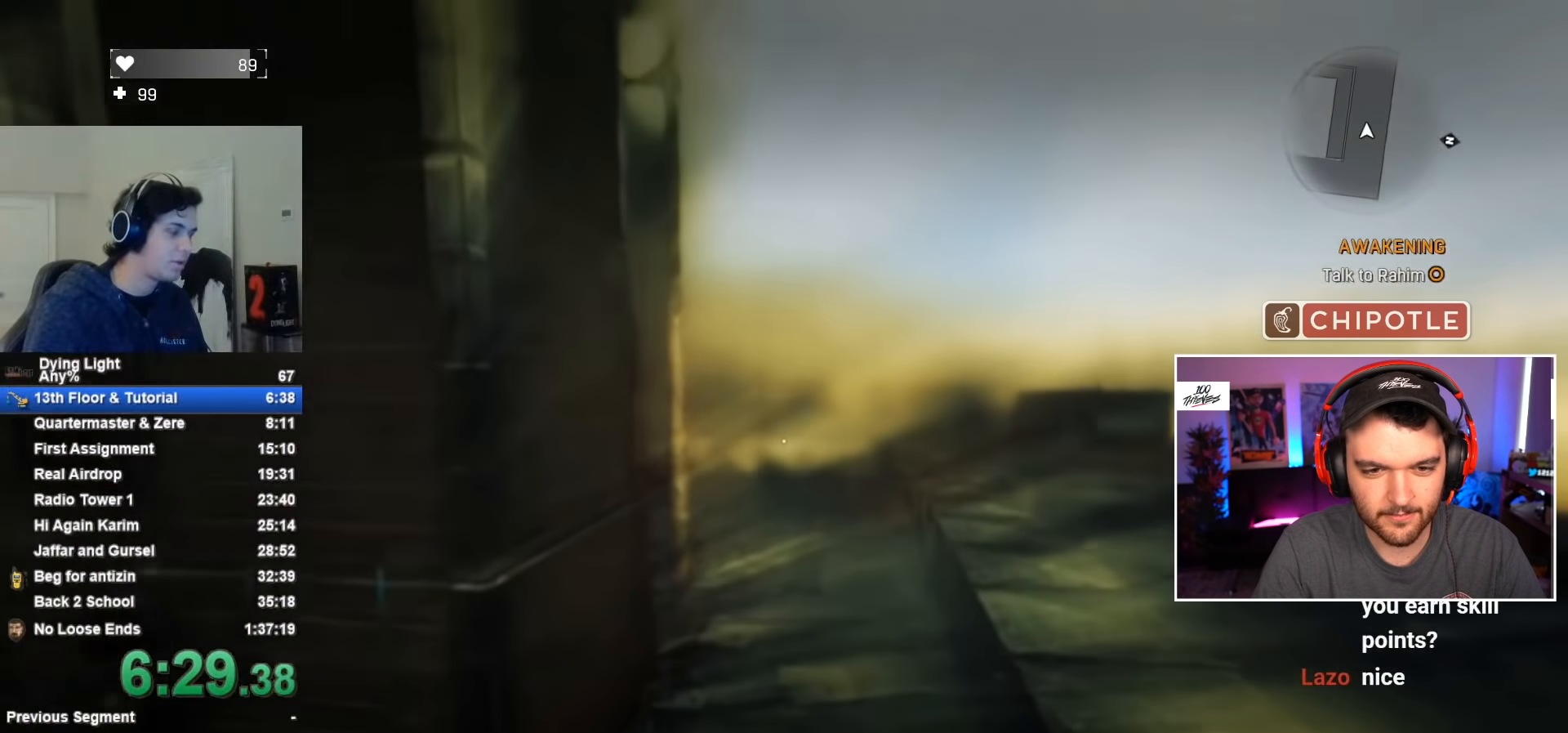
{"keys": ["shift", "w"], "mouse": [], "mouse_move": "still", "events": []}
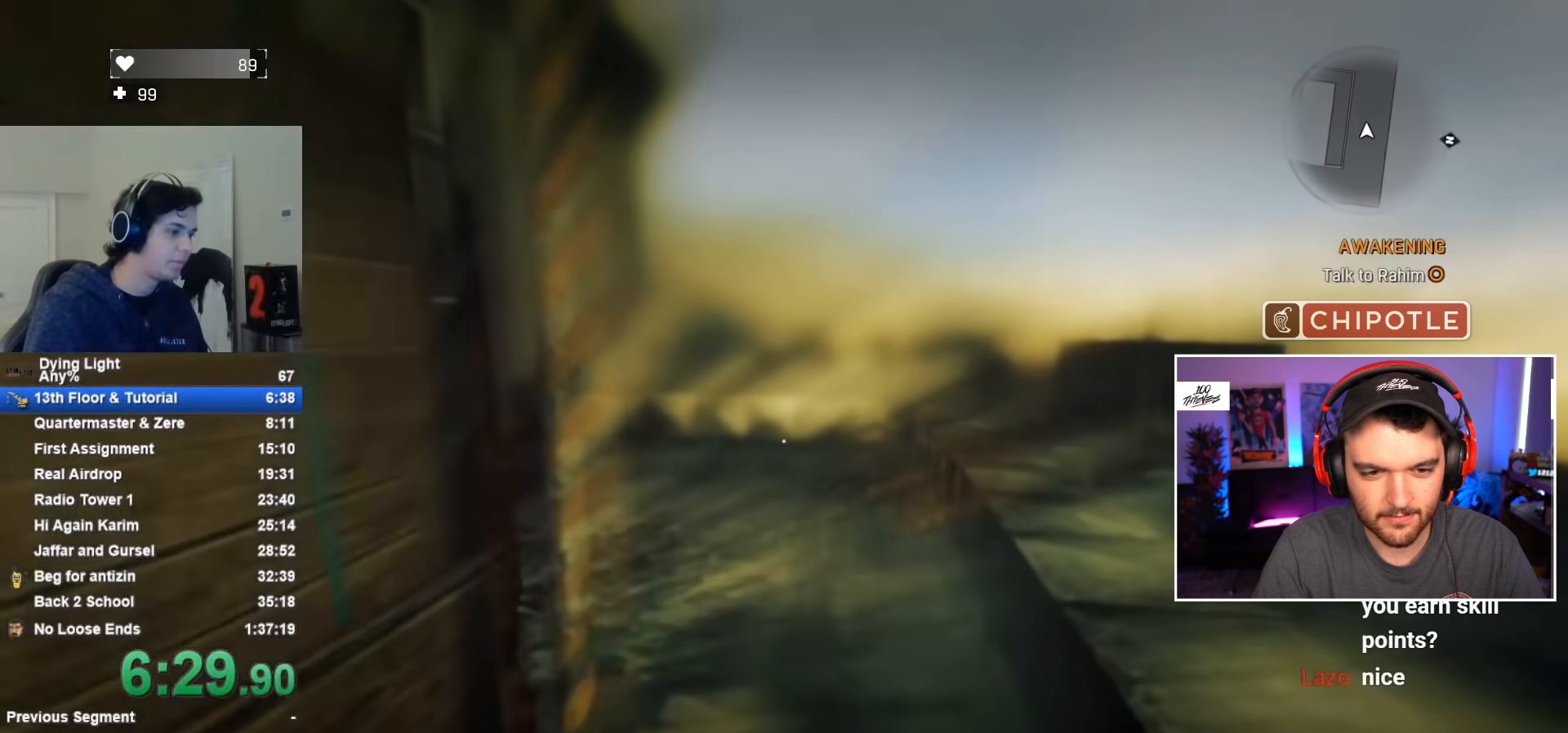
{"keys": ["shift", "w"], "mouse": [], "mouse_move": "still", "events": []}
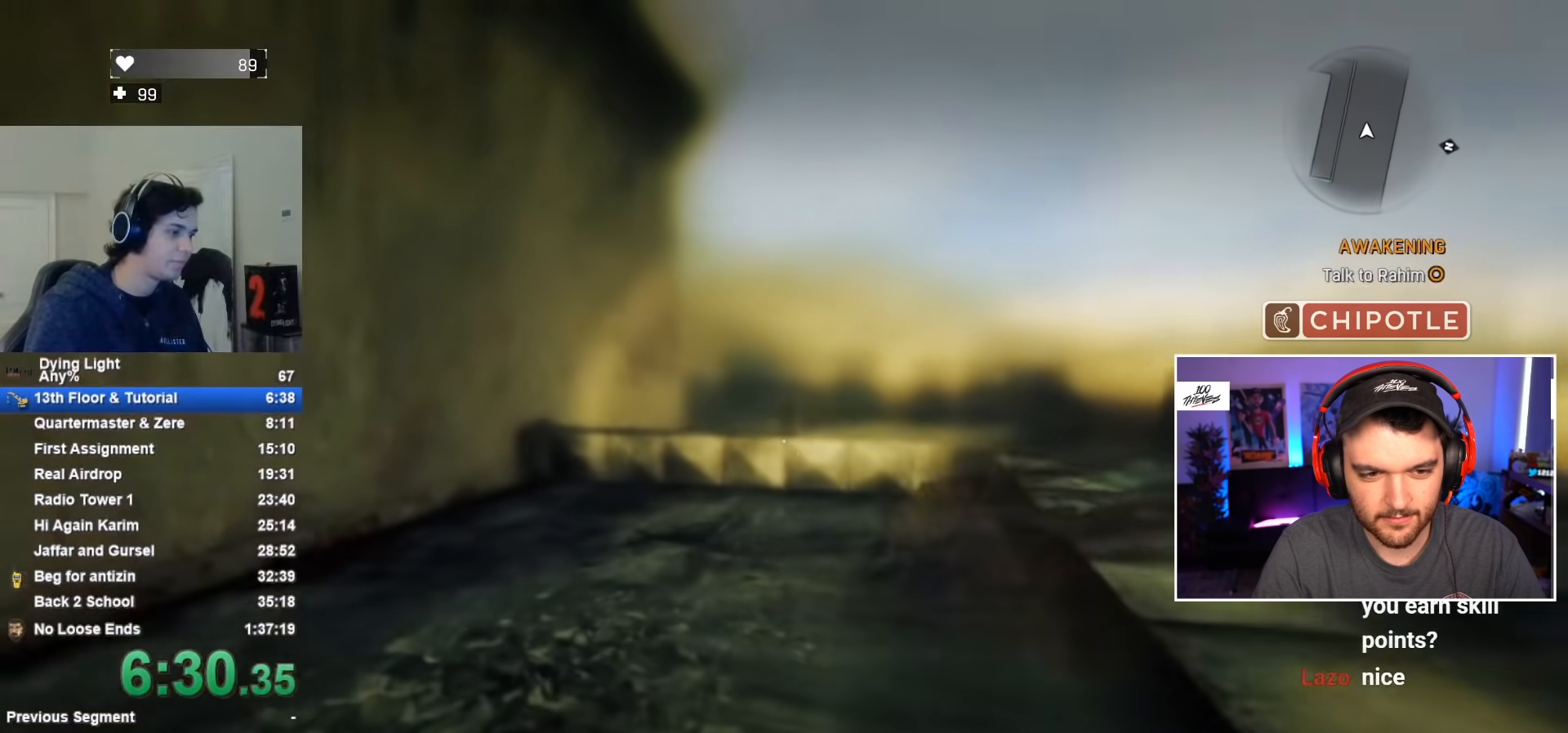
{"keys": ["shift", "w"], "mouse": [], "mouse_move": "still", "events": []}
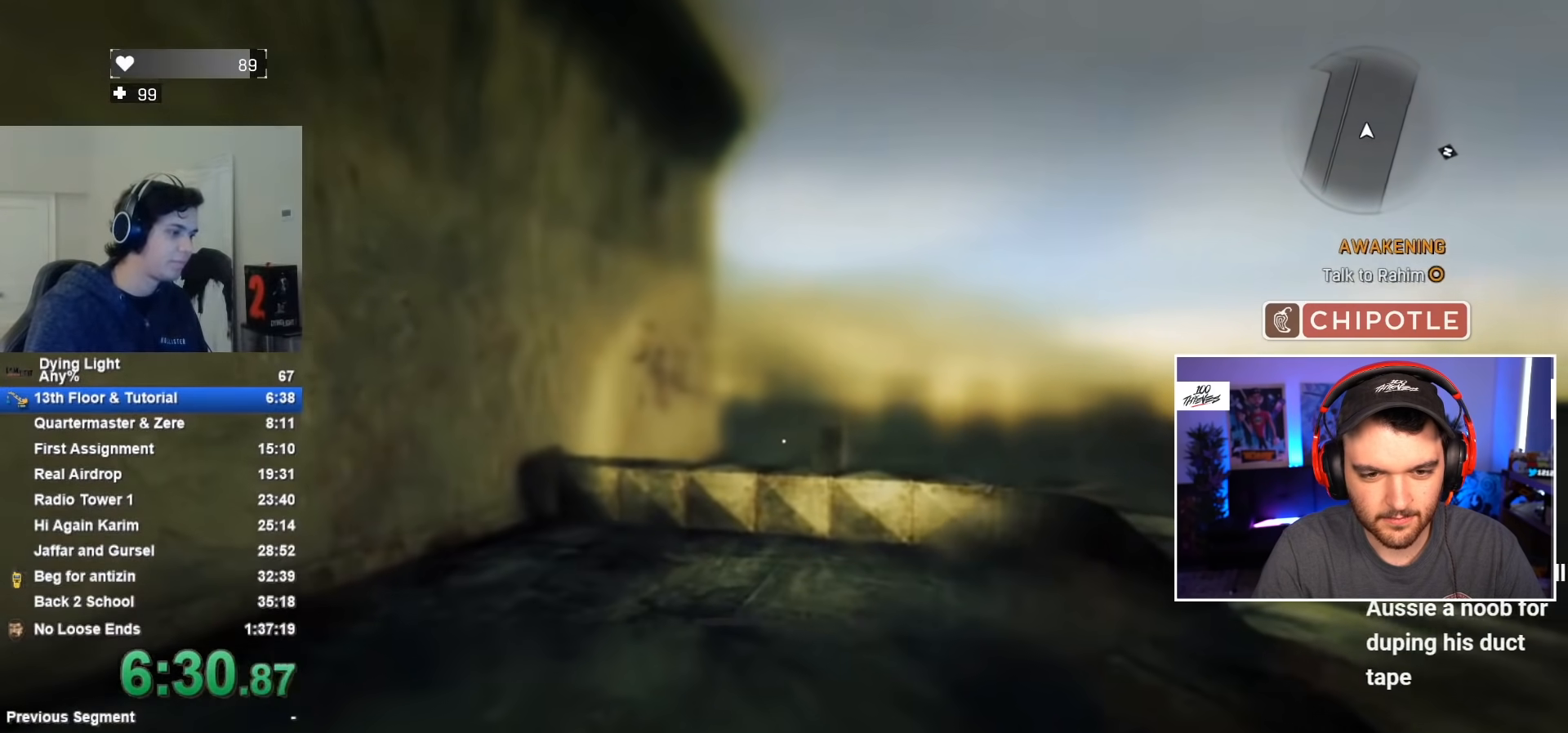
{"keys": ["shift", "w"], "mouse": [], "mouse_move": "still", "events": []}
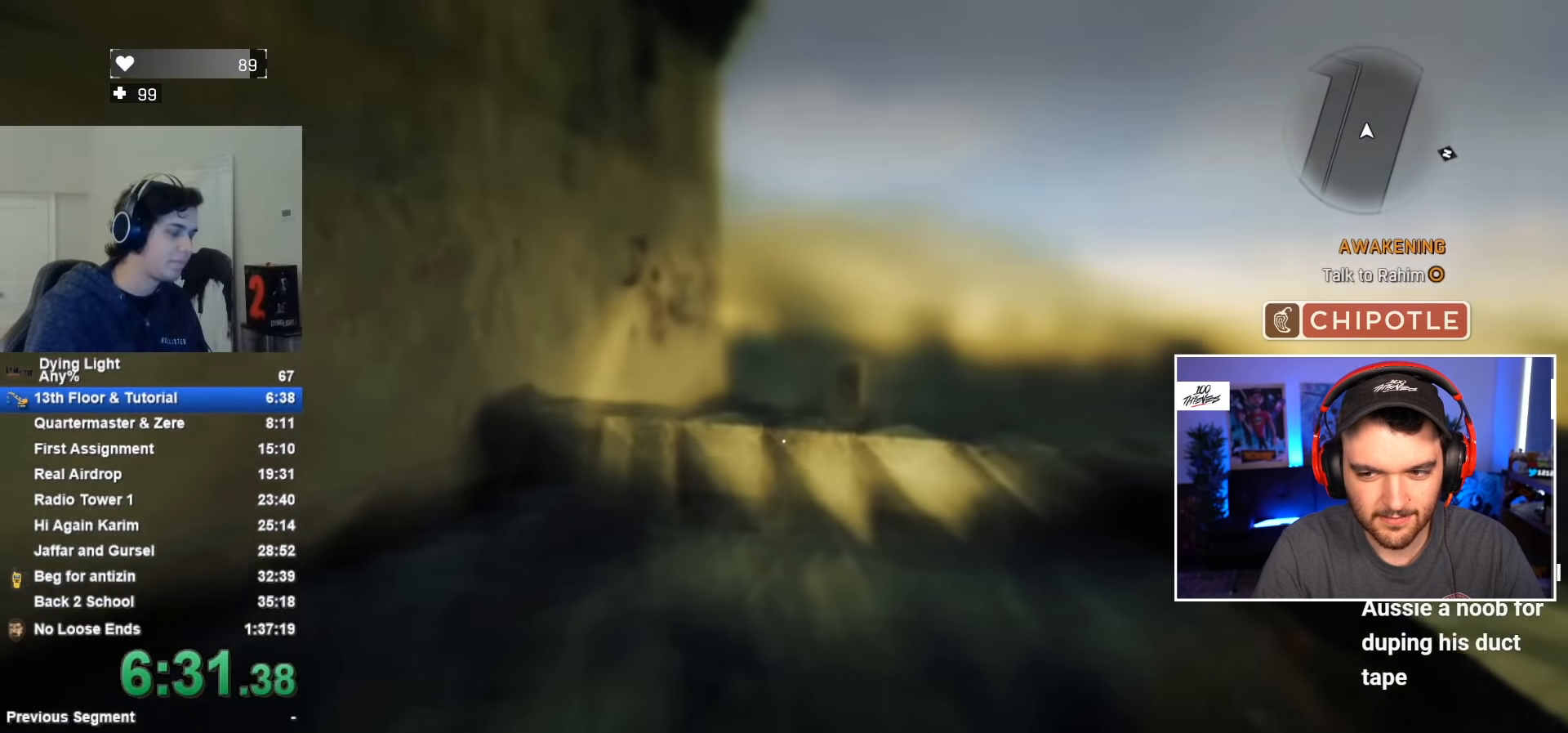
{"keys": ["shift", "w"], "mouse": [], "mouse_move": "still", "events": []}
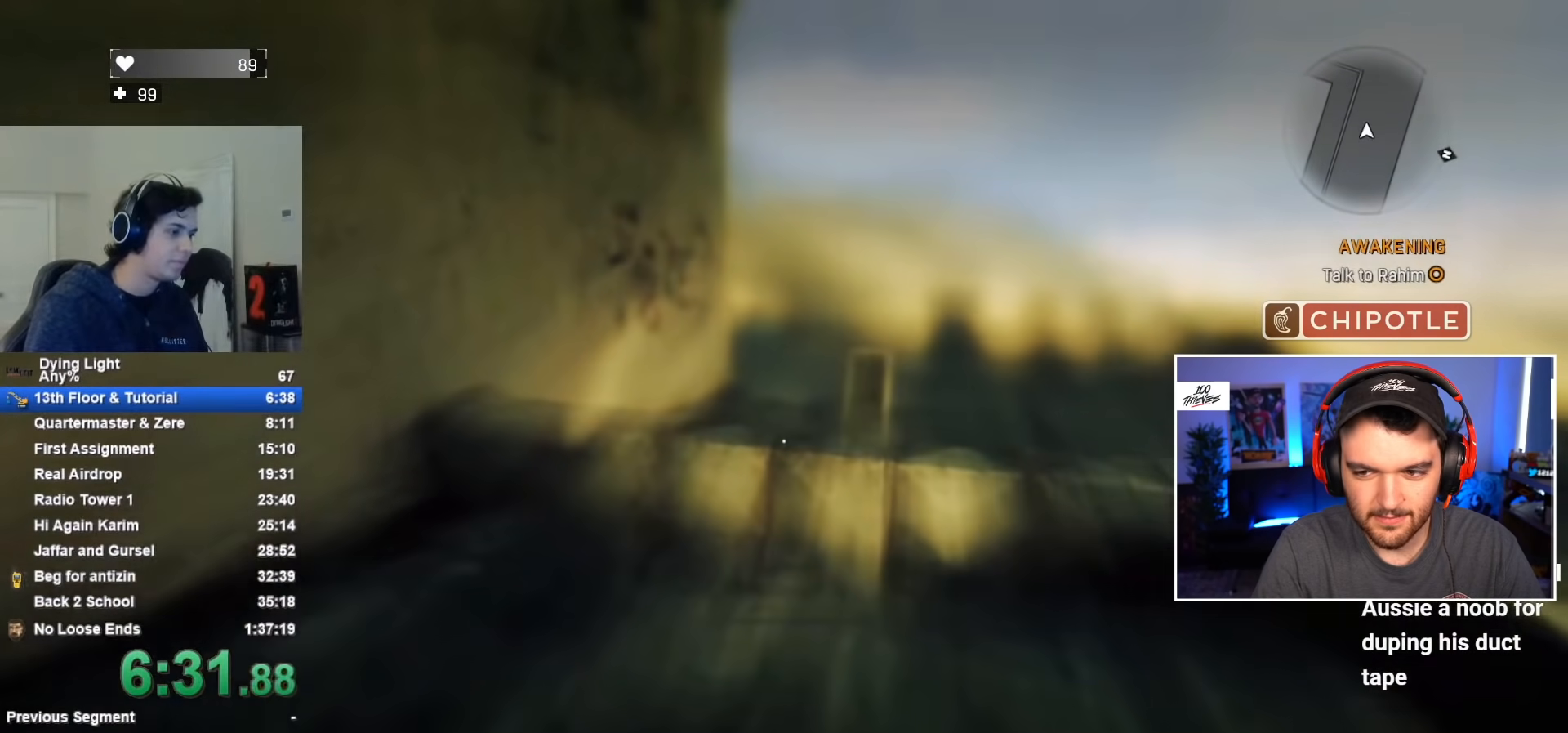
{"keys": ["shift", "w"], "mouse": [], "mouse_move": "still", "events": []}
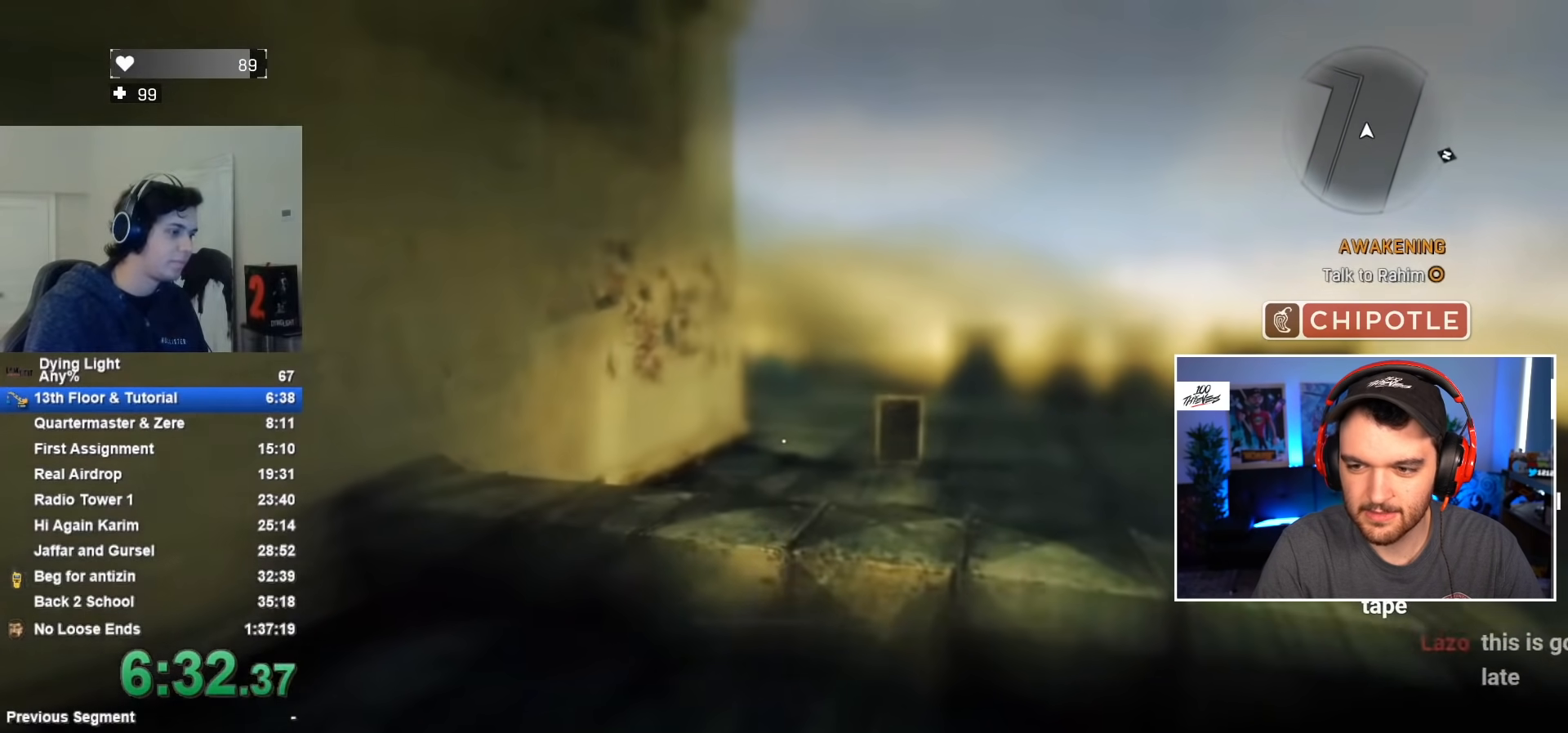
{"keys": ["shift", "w"], "mouse": [], "mouse_move": "still", "events": []}
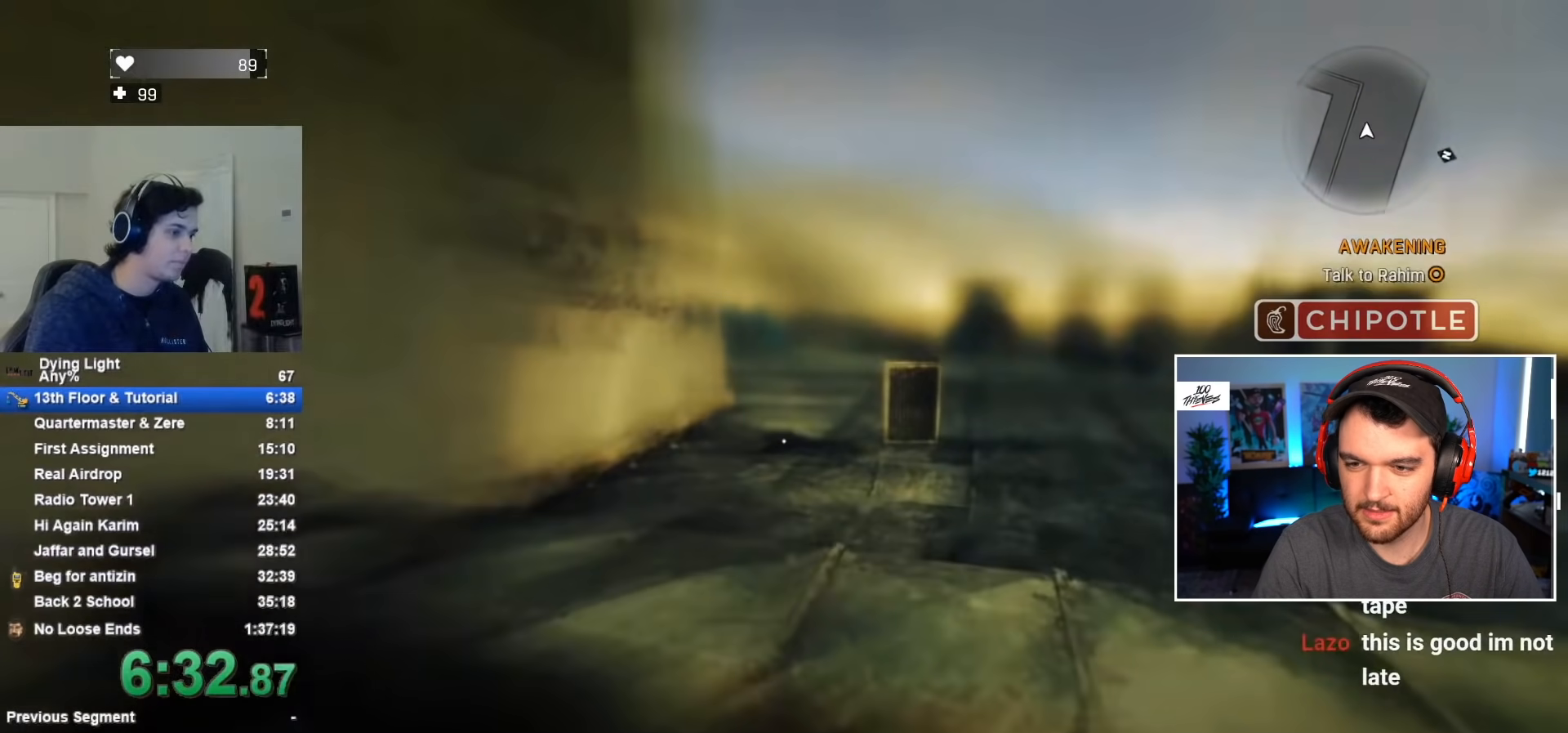
{"keys": ["shift", "space", "w"], "mouse": [], "mouse_move": "still", "events": [[350, "space", "down"]]}
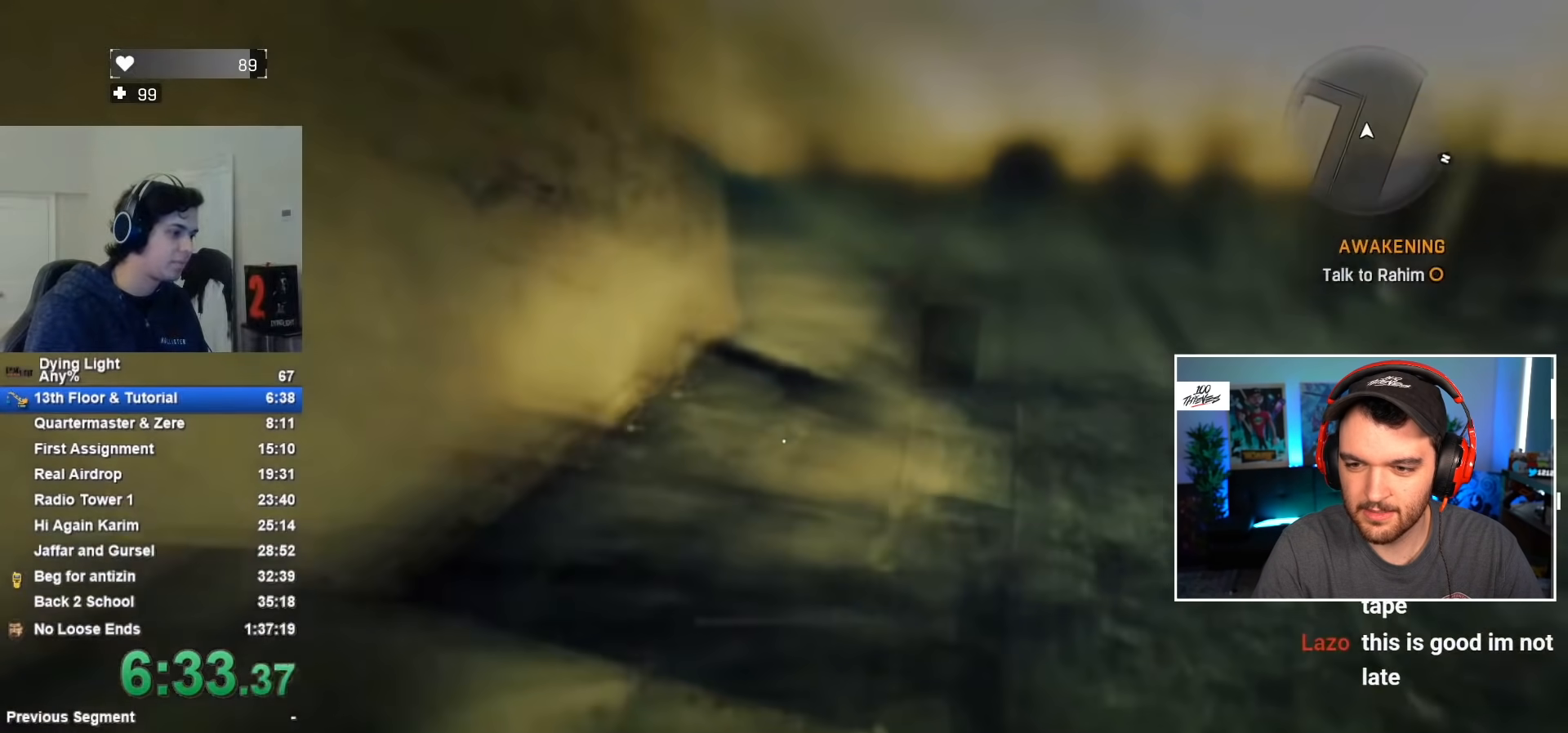
{"keys": ["shift", "w"], "mouse": [], "mouse_move": "still", "events": [[17, "space", "up"]]}
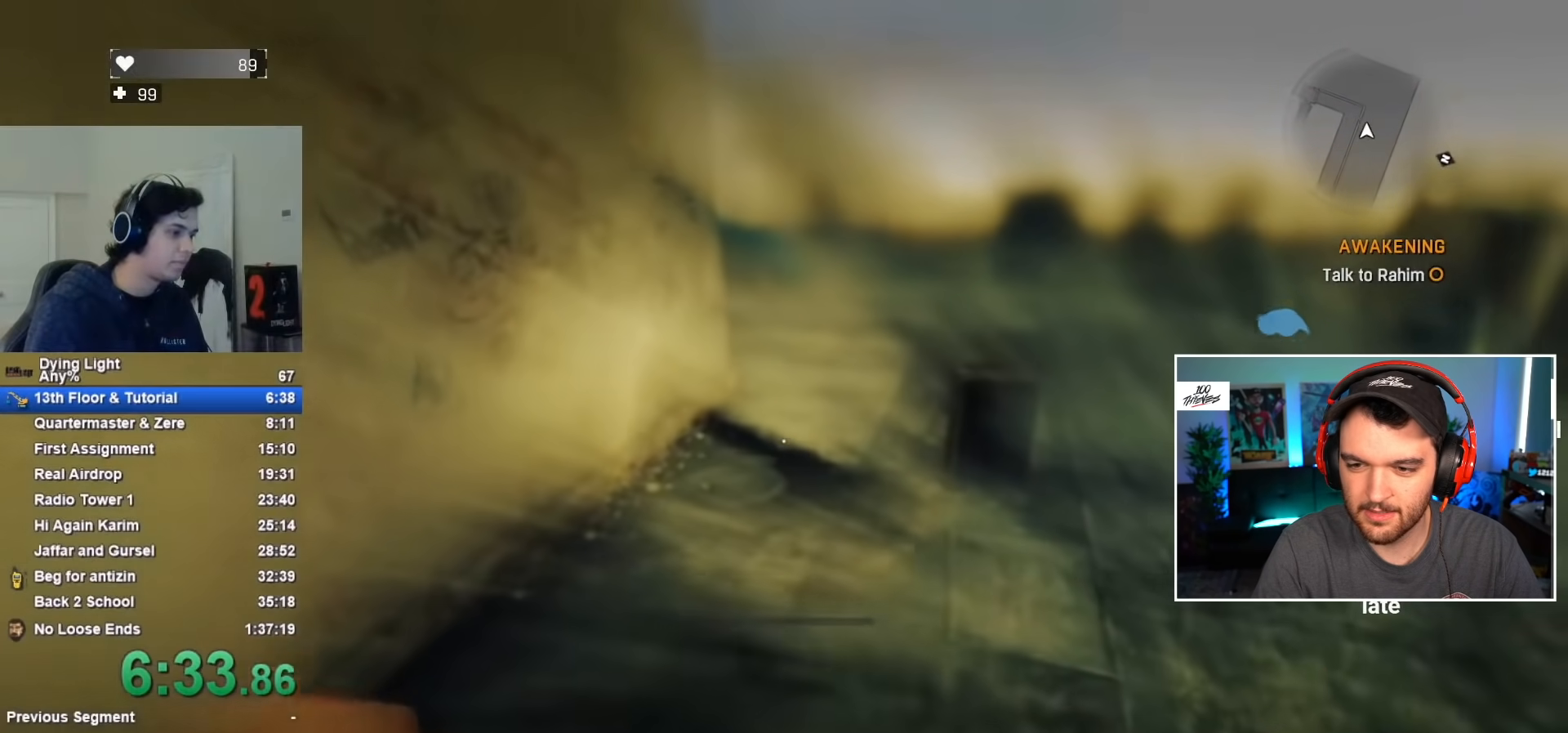
{"keys": ["shift", "w"], "mouse": [], "mouse_move": "still", "events": []}
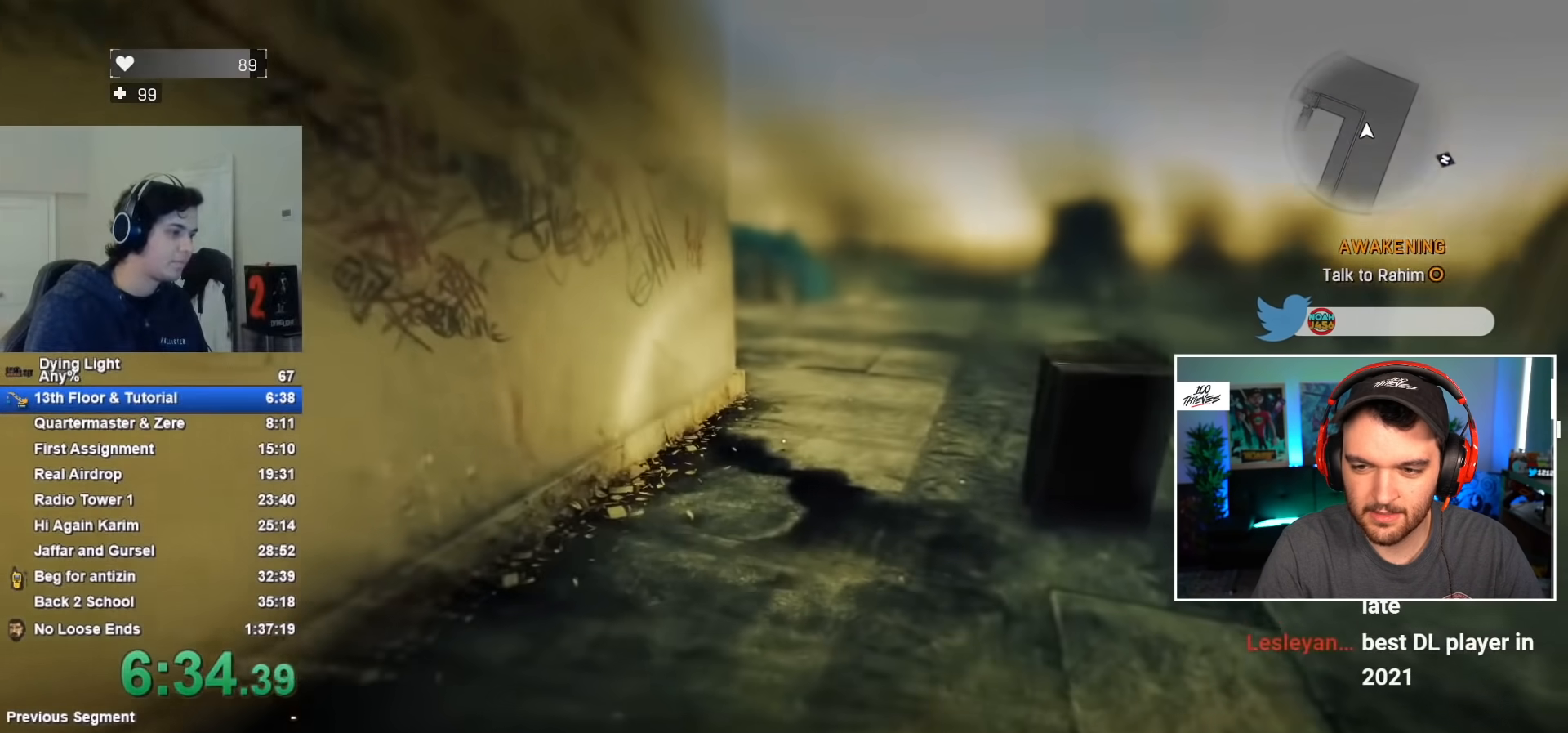
{"keys": ["shift", "w"], "mouse": [], "mouse_move": "still", "events": []}
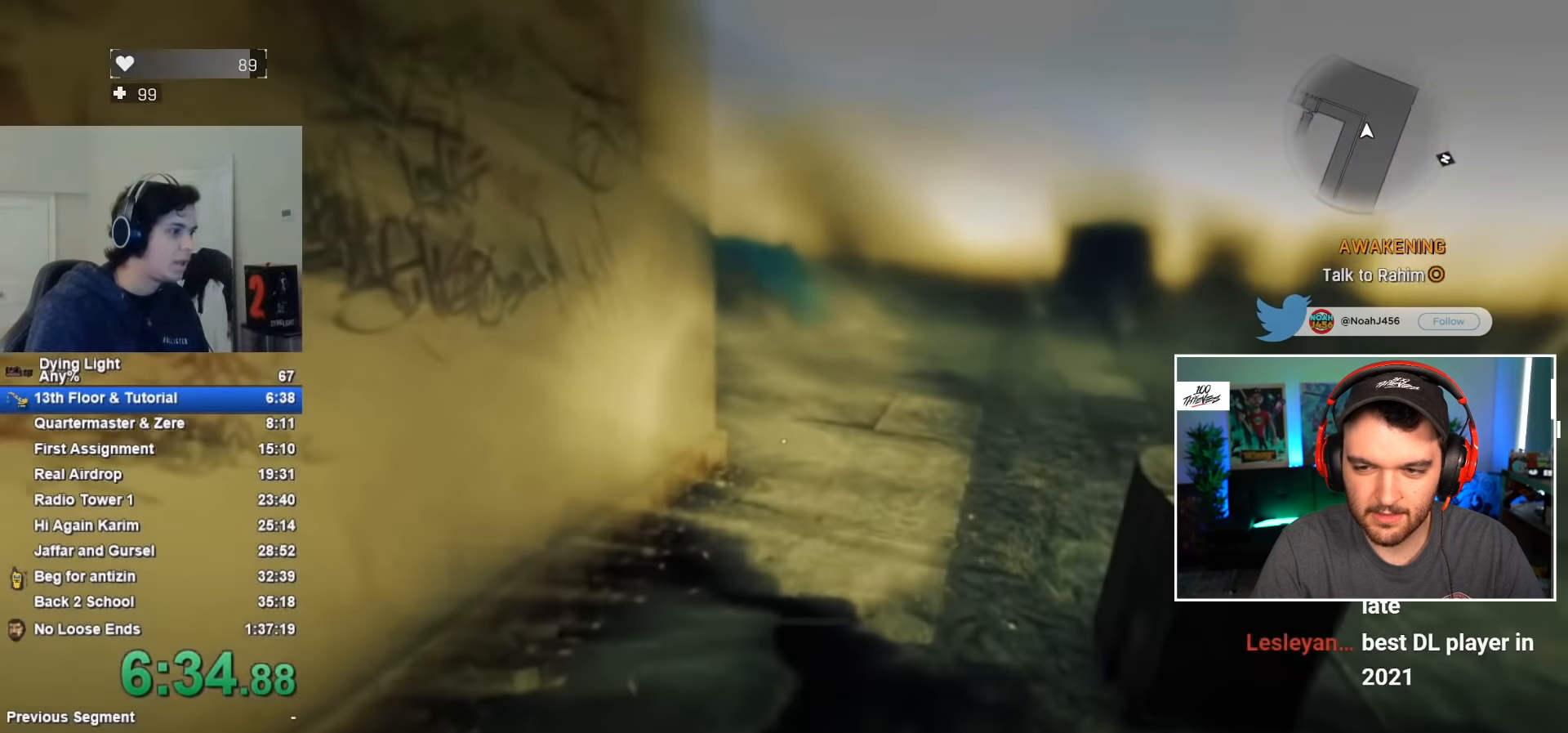
{"keys": ["shift", "w"], "mouse": [], "mouse_move": "still", "events": []}
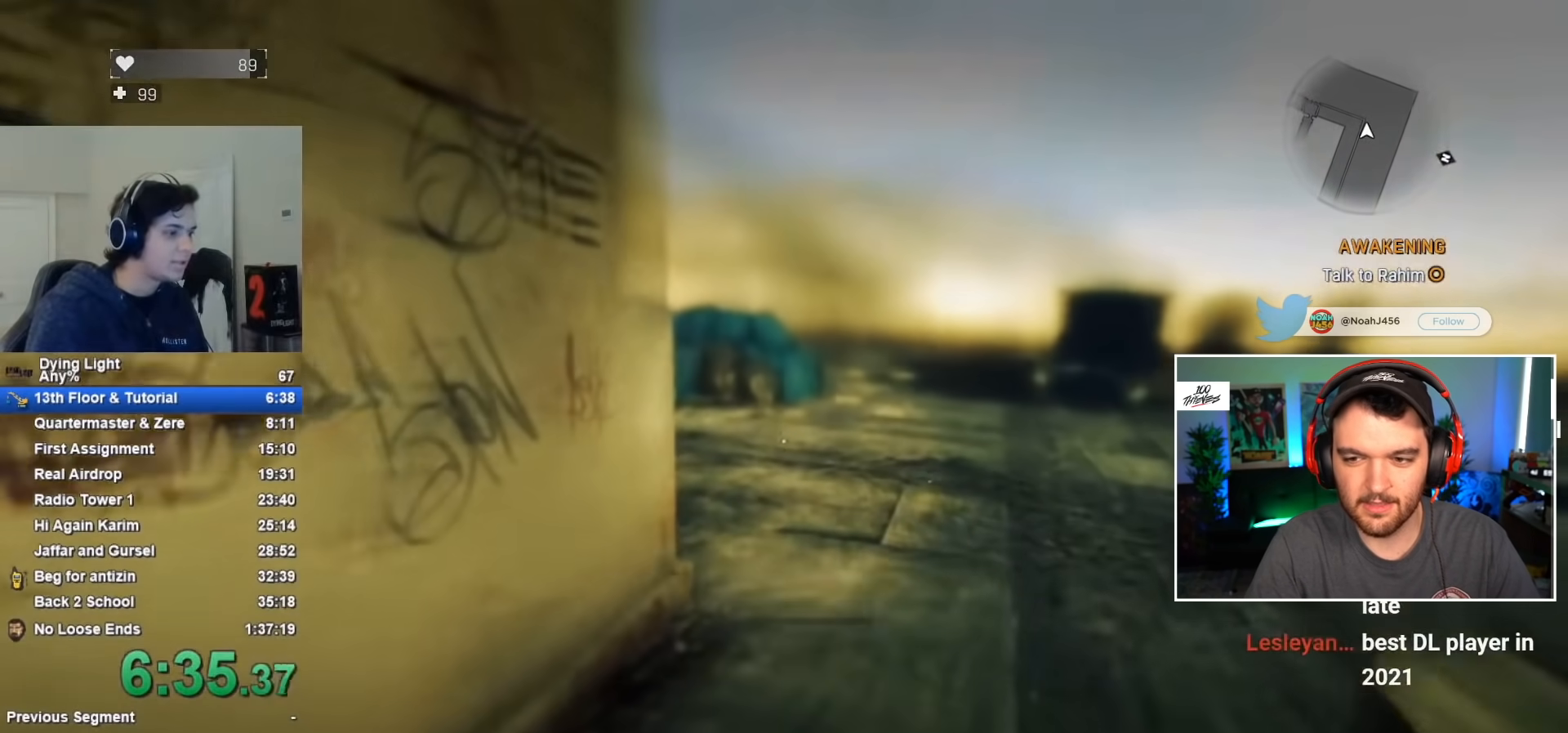
{"keys": ["shift", "w"], "mouse": [], "mouse_move": "still", "events": []}
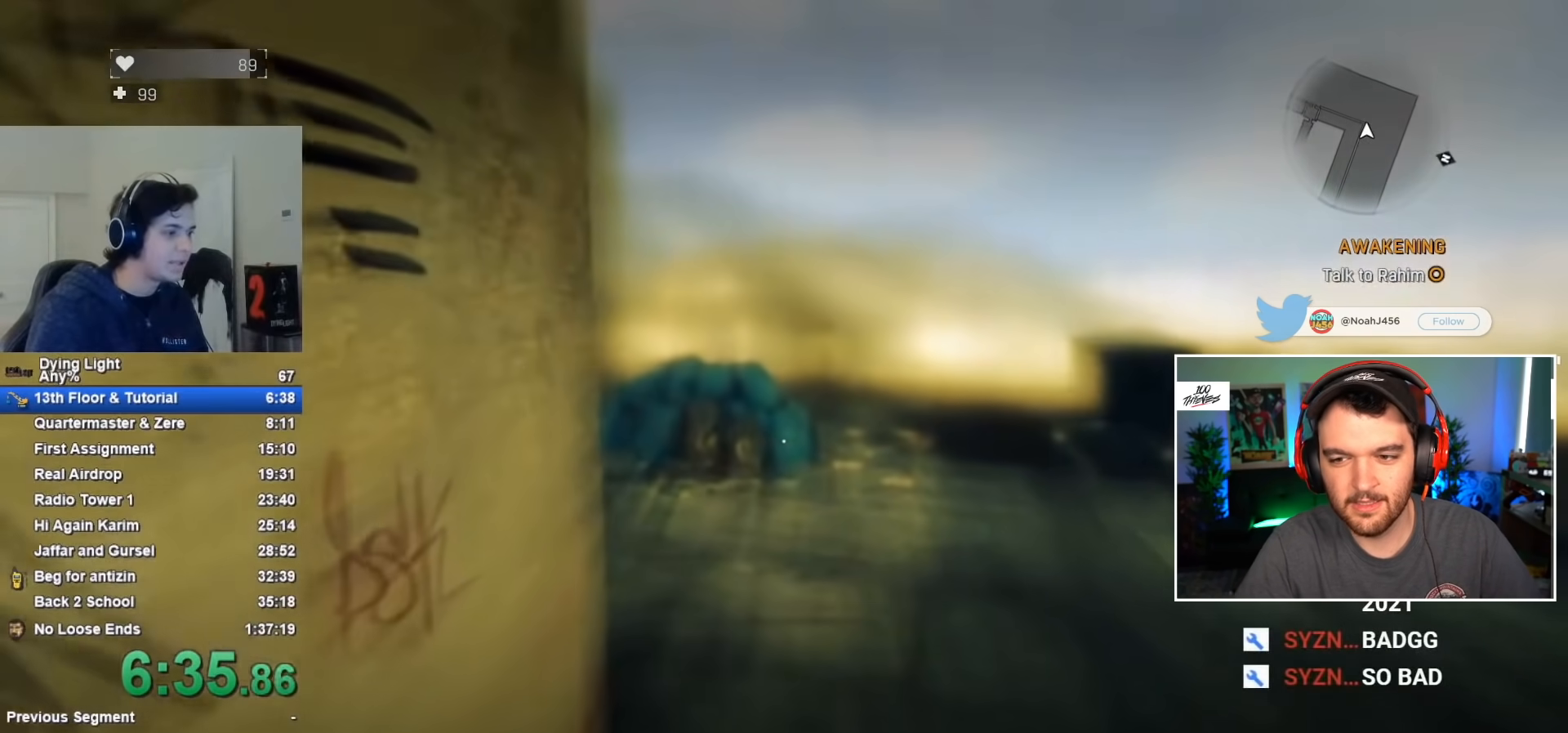
{"keys": ["shift", "w"], "mouse": [], "mouse_move": "still", "events": []}
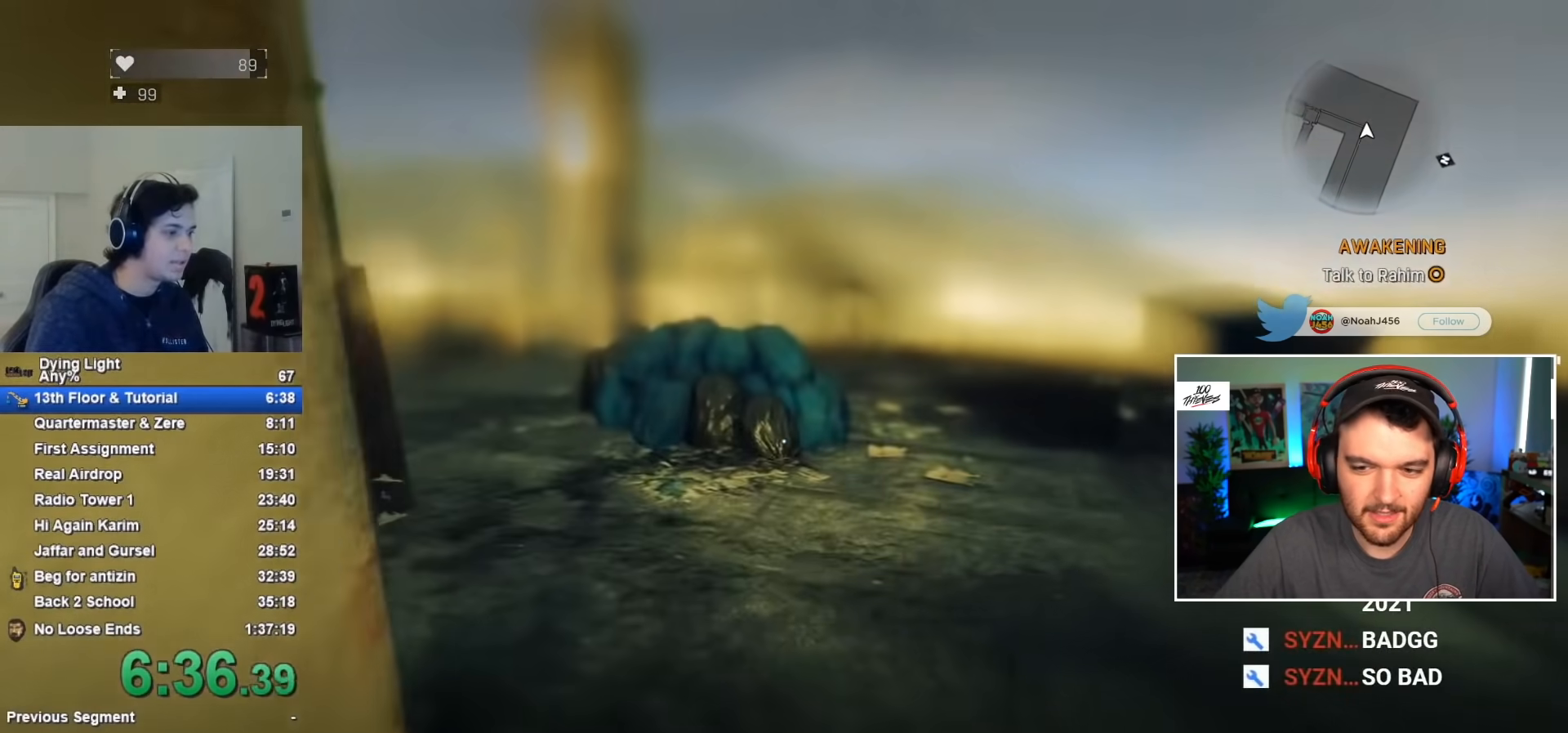
{"keys": ["shift", "w"], "mouse": [], "mouse_move": "left", "events": []}
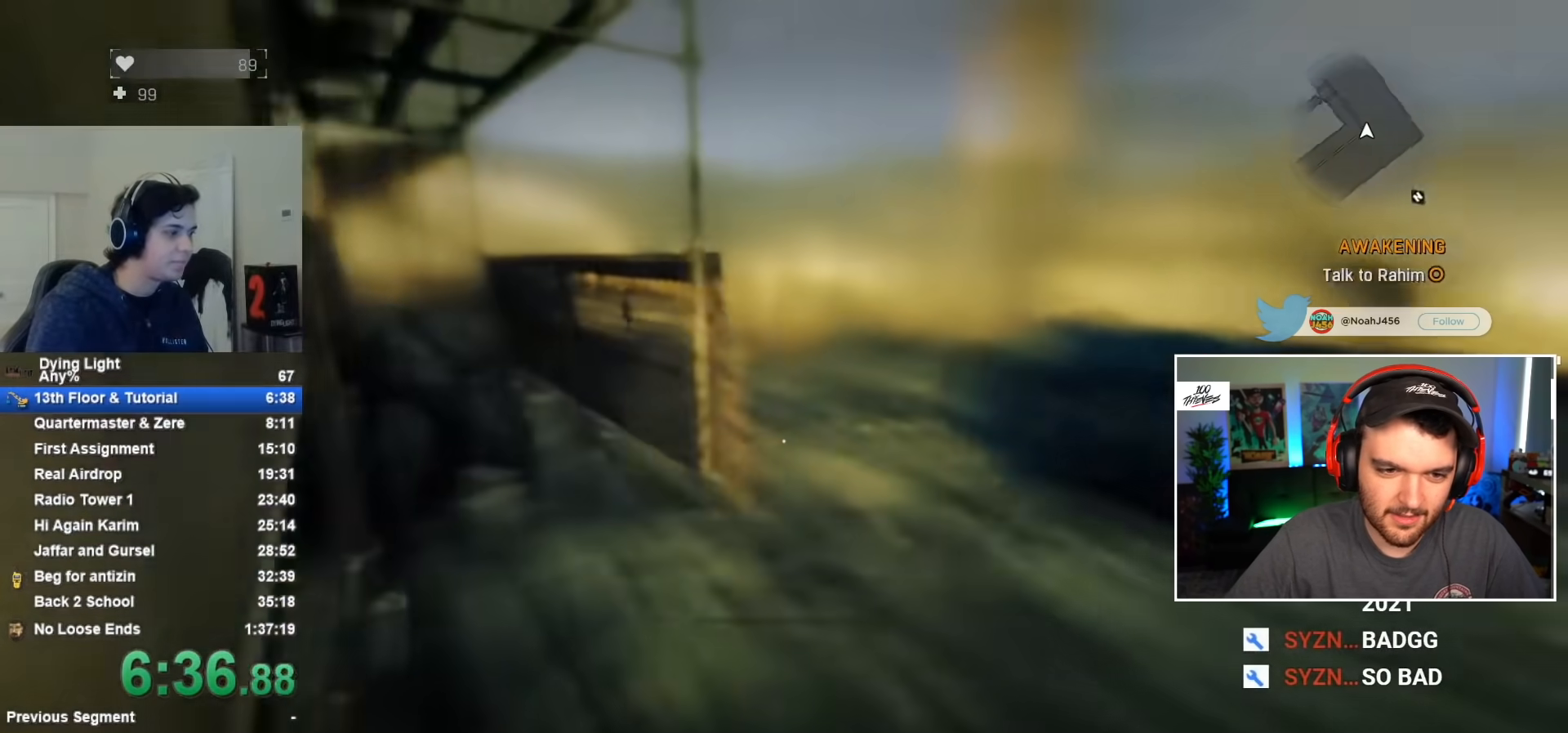
{"keys": ["shift", "w"], "mouse": [], "mouse_move": "still", "events": []}
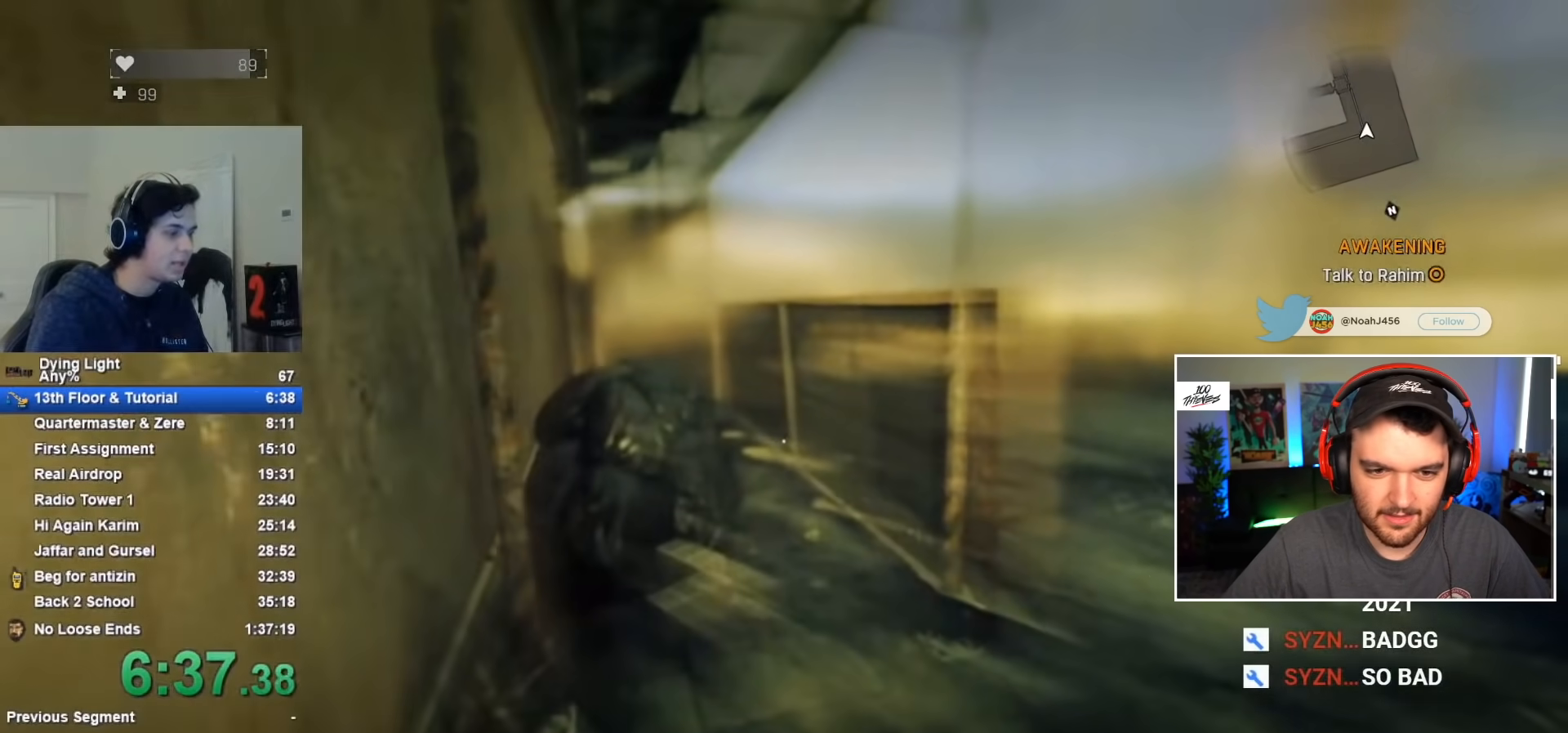
{"keys": ["shift", "w"], "mouse": [], "mouse_move": "still", "events": []}
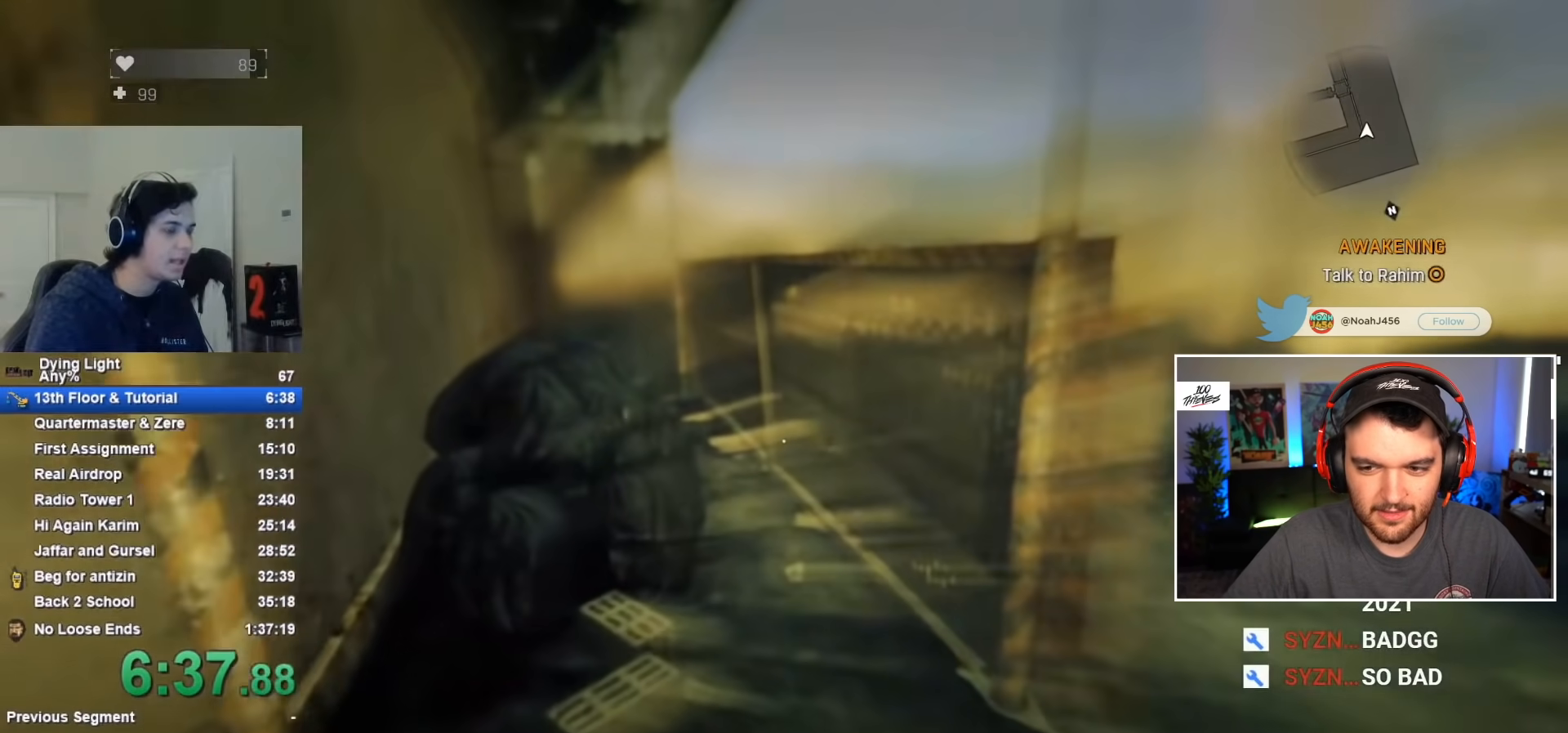
{"keys": ["shift", "w"], "mouse": [], "mouse_move": "still", "events": []}
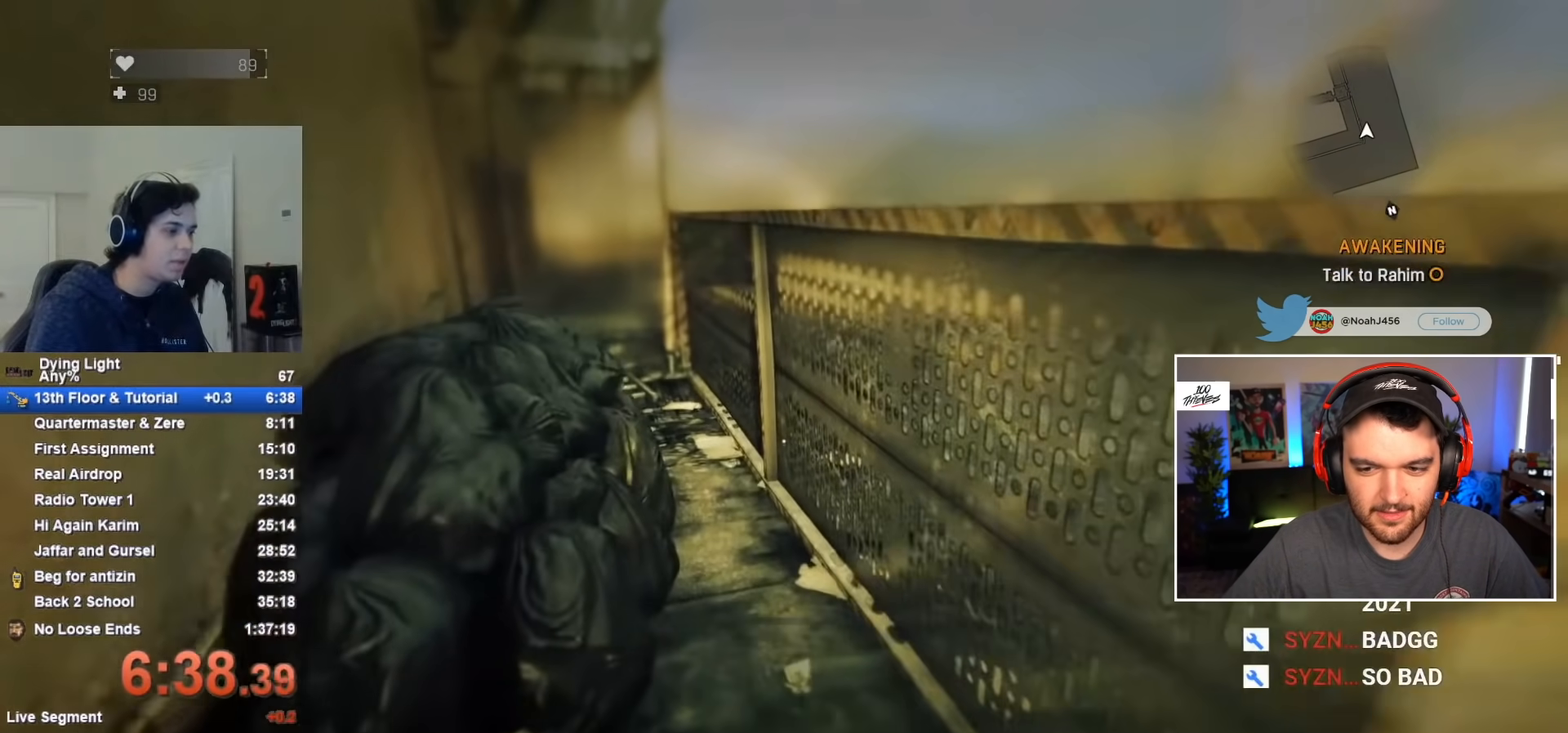
{"keys": ["shift", "w"], "mouse": [], "mouse_move": "still", "events": []}
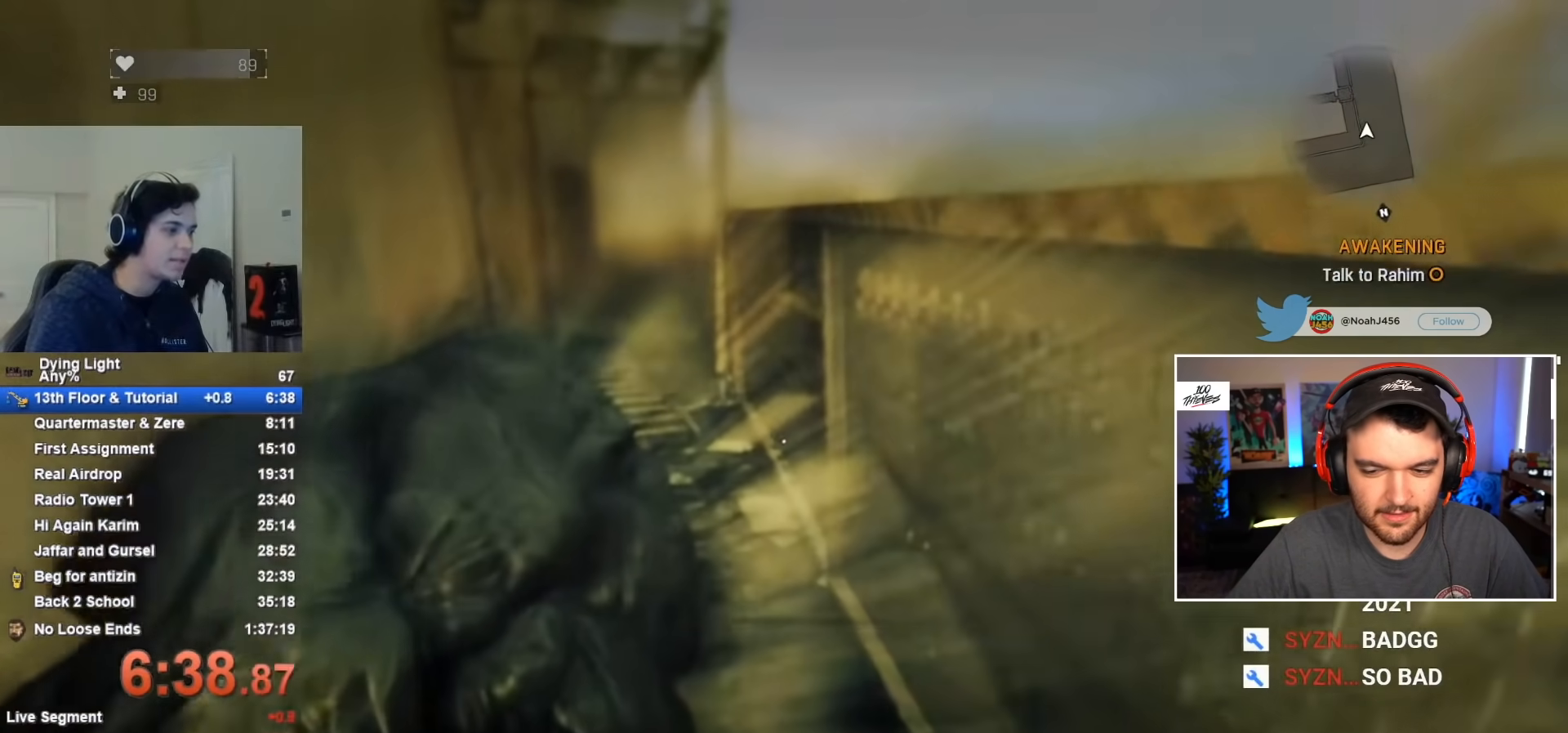
{"keys": ["shift", "w"], "mouse": [], "mouse_move": "still", "events": []}
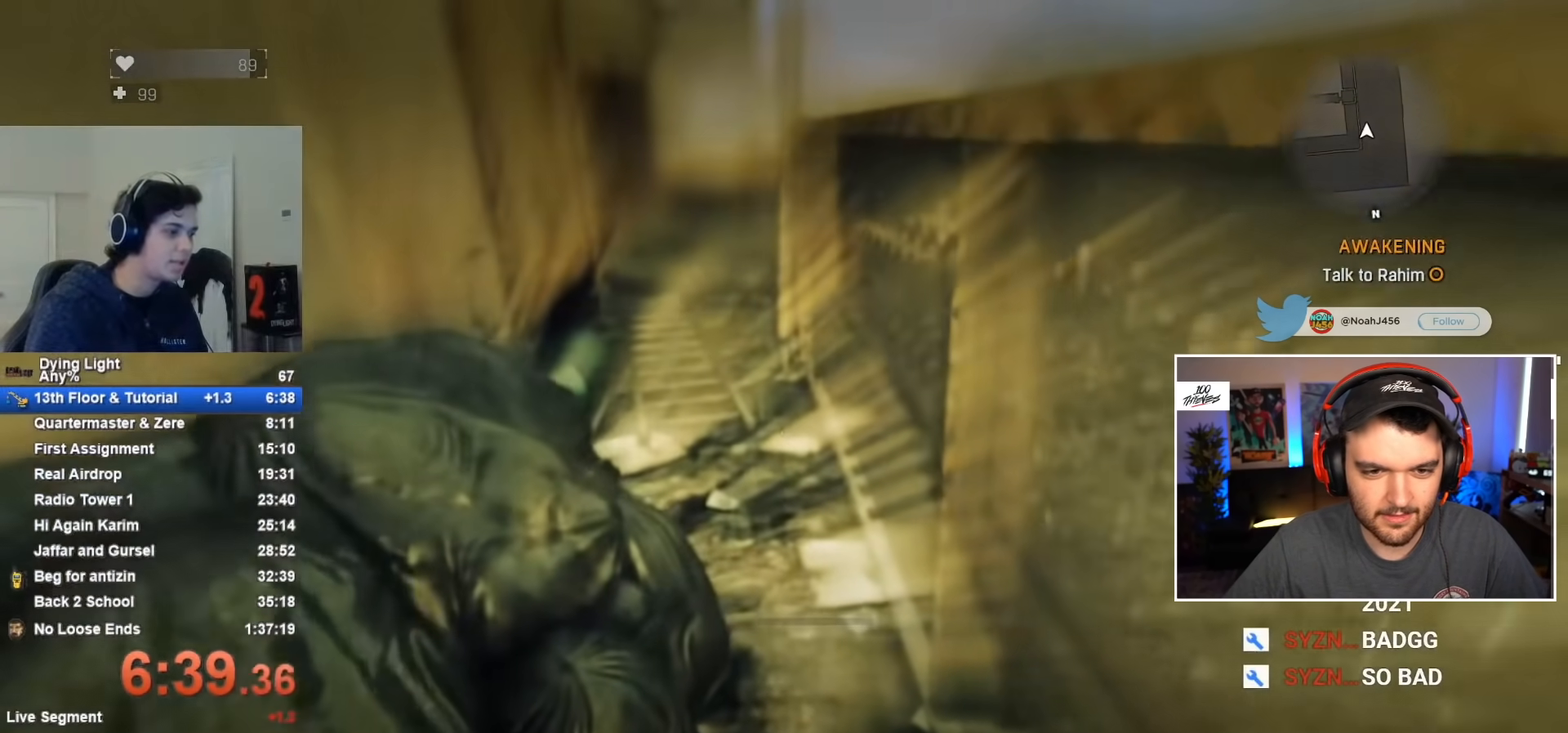
{"keys": ["shift", "space", "w"], "mouse": [], "mouse_move": "still", "events": [[217, "space", "down"]]}
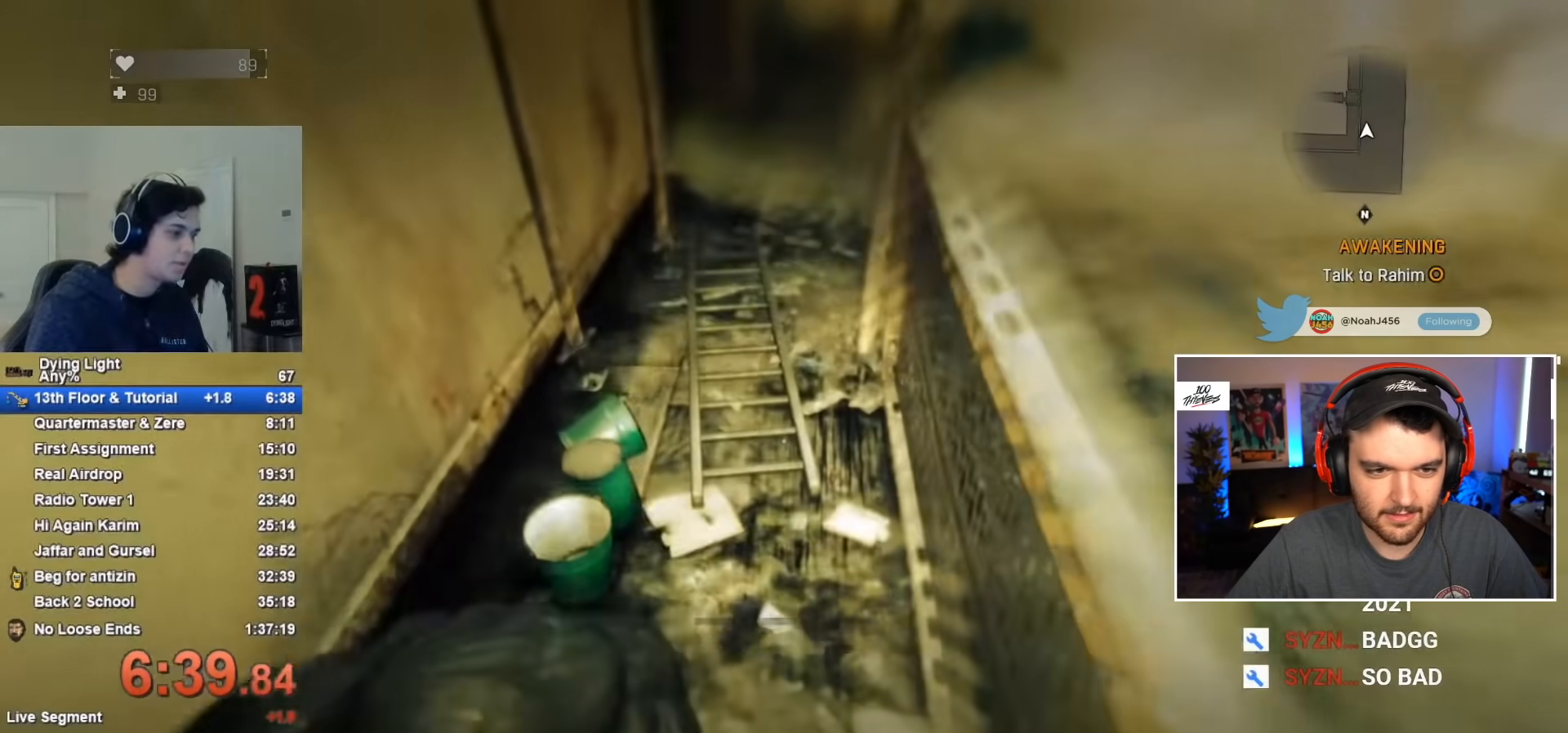
{"keys": ["shift", "w"], "mouse": [], "mouse_move": "up-left", "events": [[33, "space", "up"]]}
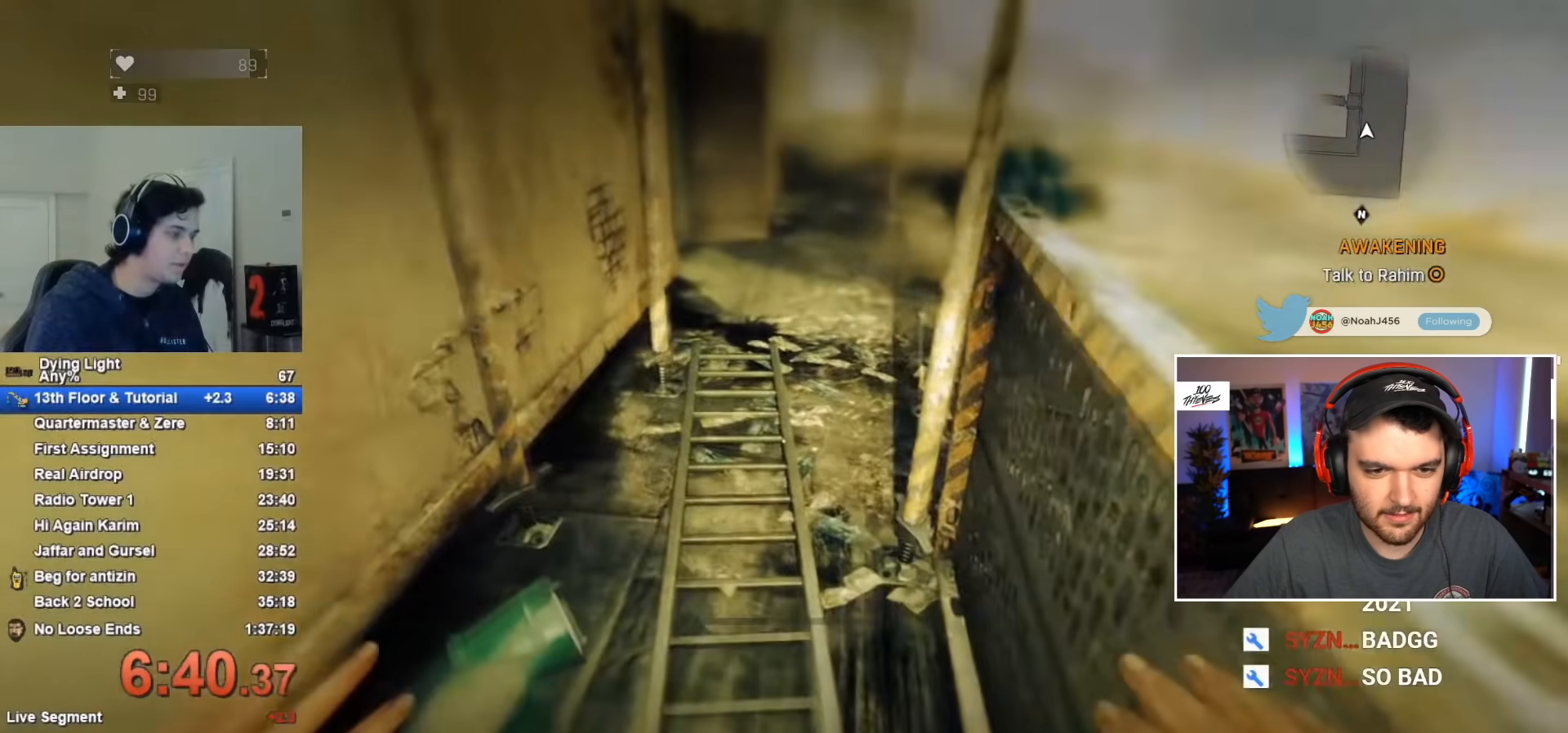
{"keys": ["shift", "w"], "mouse": [], "mouse_move": "still", "events": []}
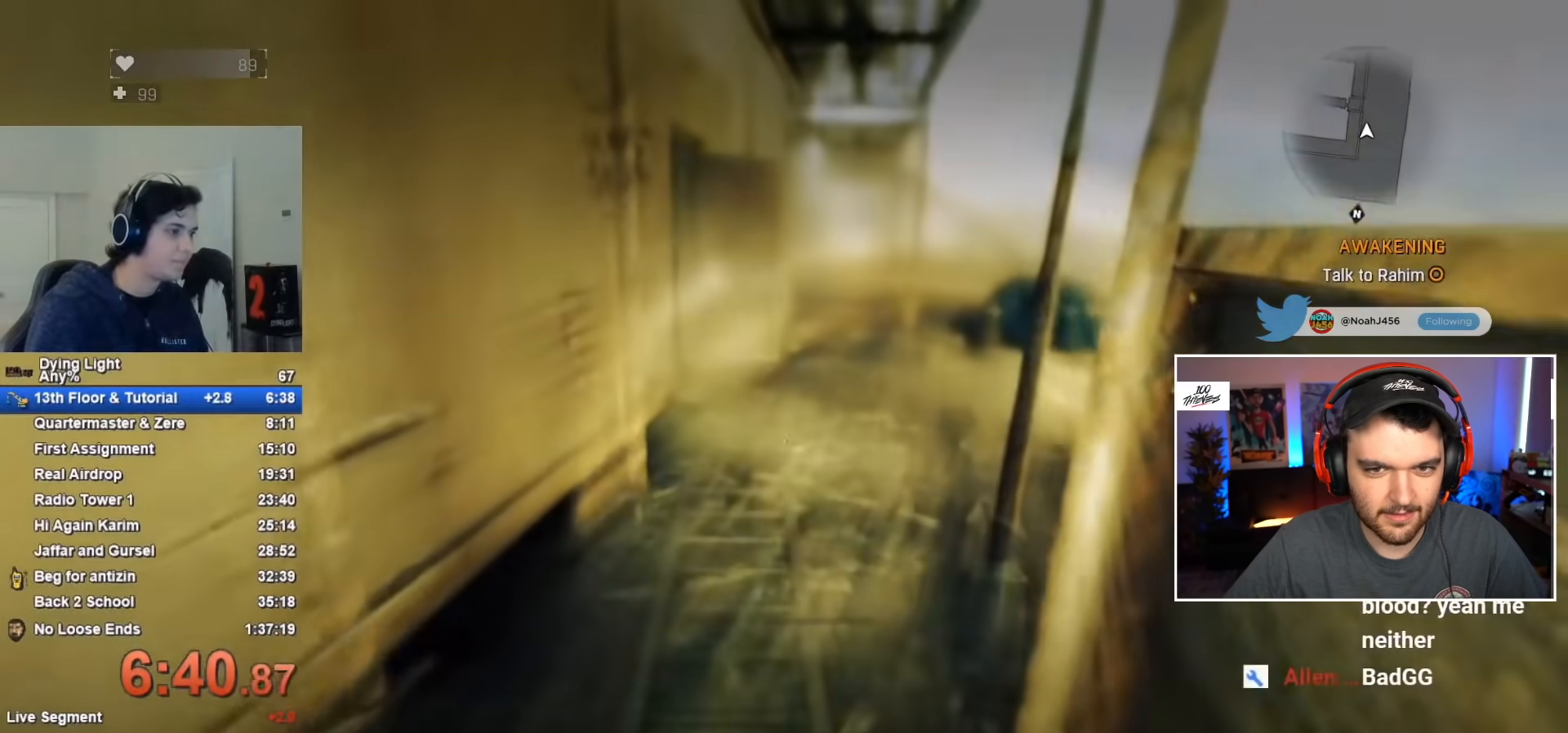
{"keys": ["shift", "w"], "mouse": [], "mouse_move": "still", "events": []}
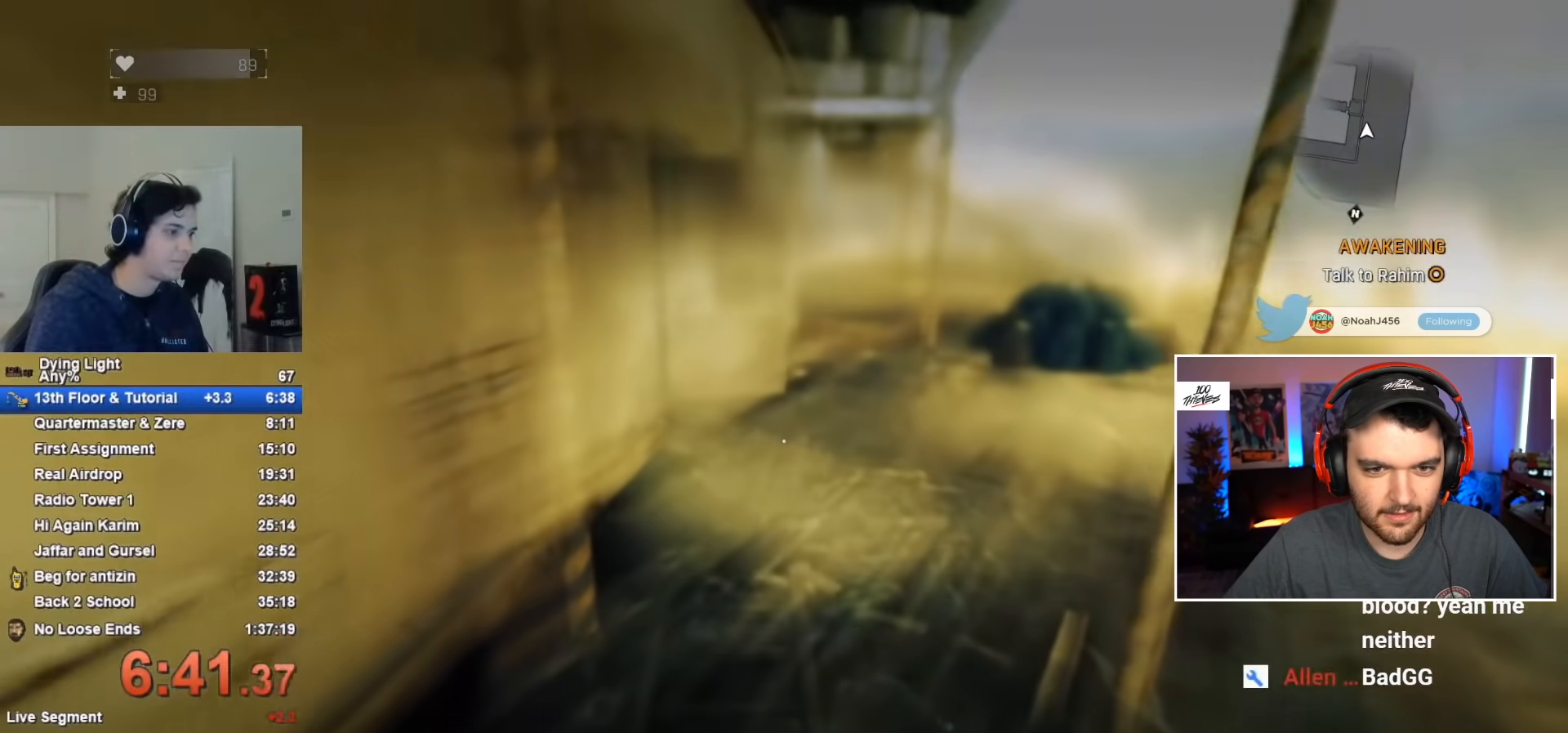
{"keys": ["shift", "w"], "mouse": [], "mouse_move": "still", "events": []}
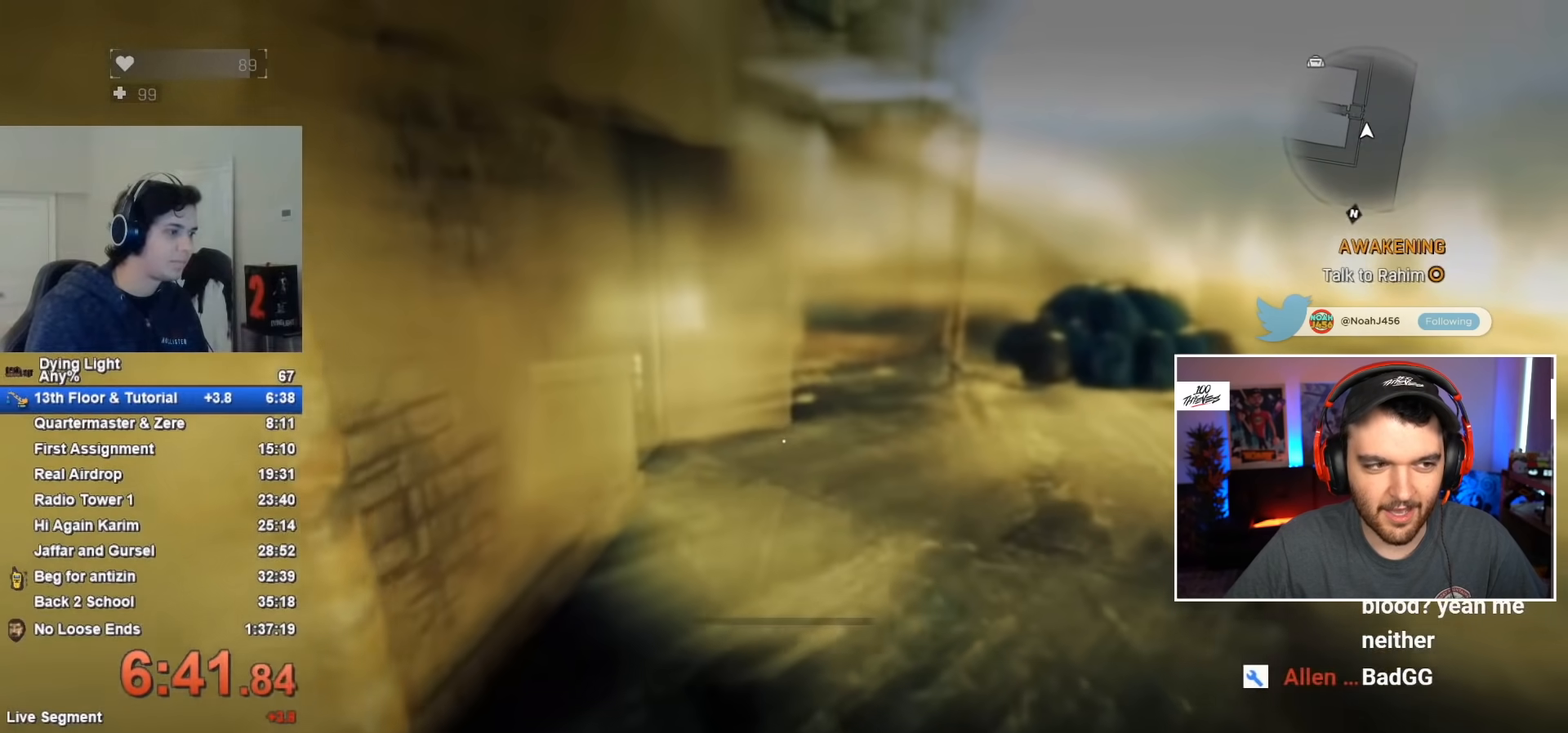
{"keys": ["shift", "w"], "mouse": [], "mouse_move": "still", "events": []}
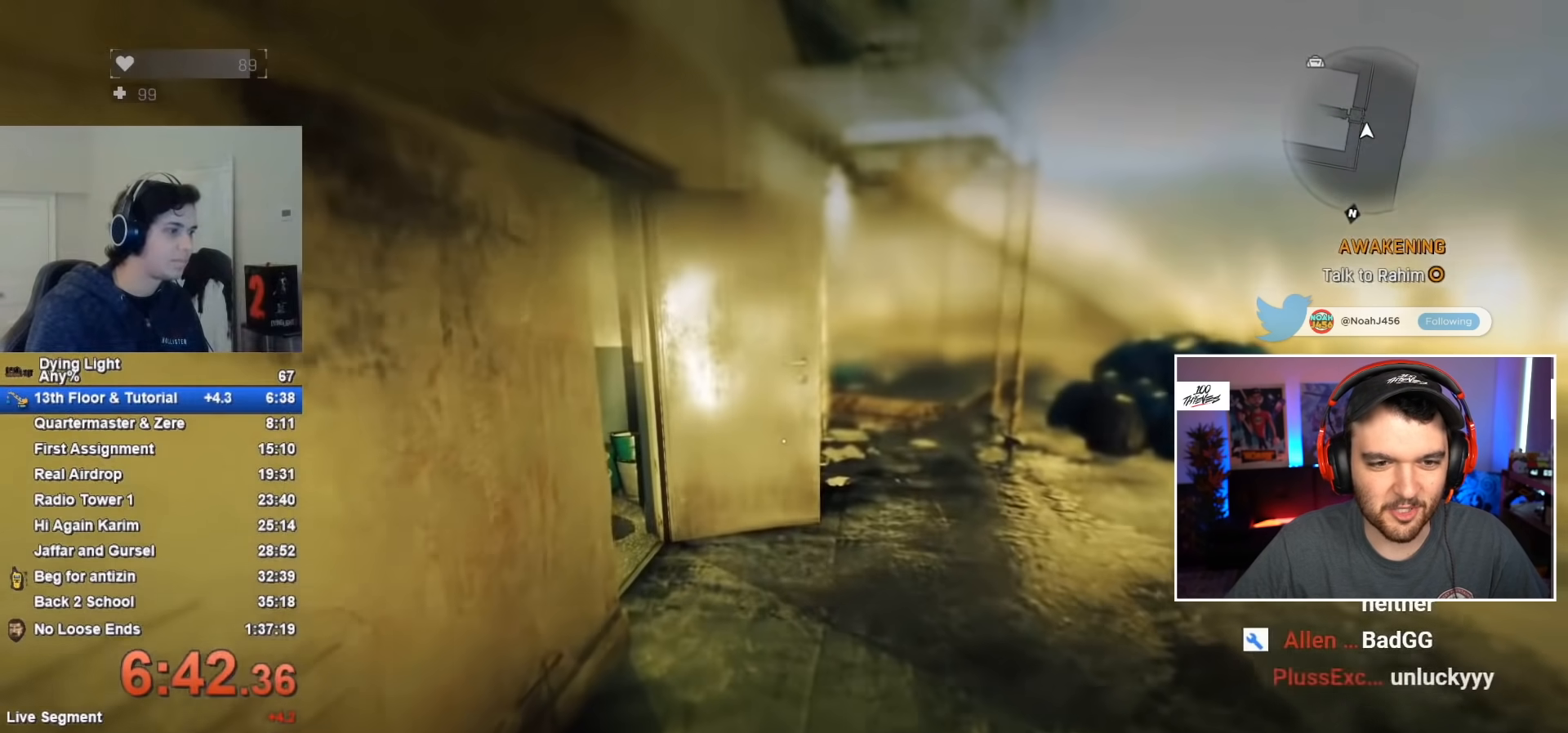
{"keys": ["shift", "w"], "mouse": [], "mouse_move": "still", "events": []}